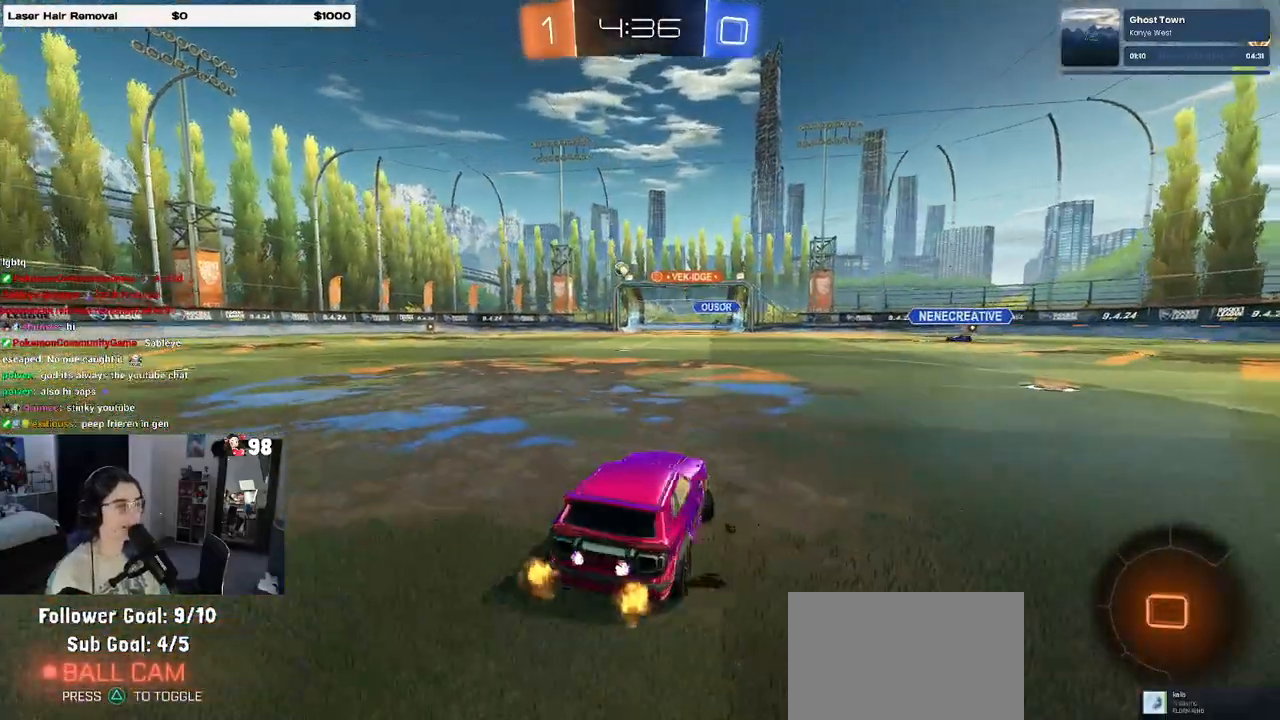
Gameplay with a controller (PlayStation layout); each line is a JSON object with the inputs held at the frame after it. "events" lists button and stick changes between this image and that frame as [ms after this image, input, new state], when the widget could be followed in between. Not read: R2.
{"buttons": [], "left_stick": "center", "right_stick": "center", "events": [[267, "left_stick", "center"], [333, "left_stick", "right"], [483, "left_stick", "center"]]}
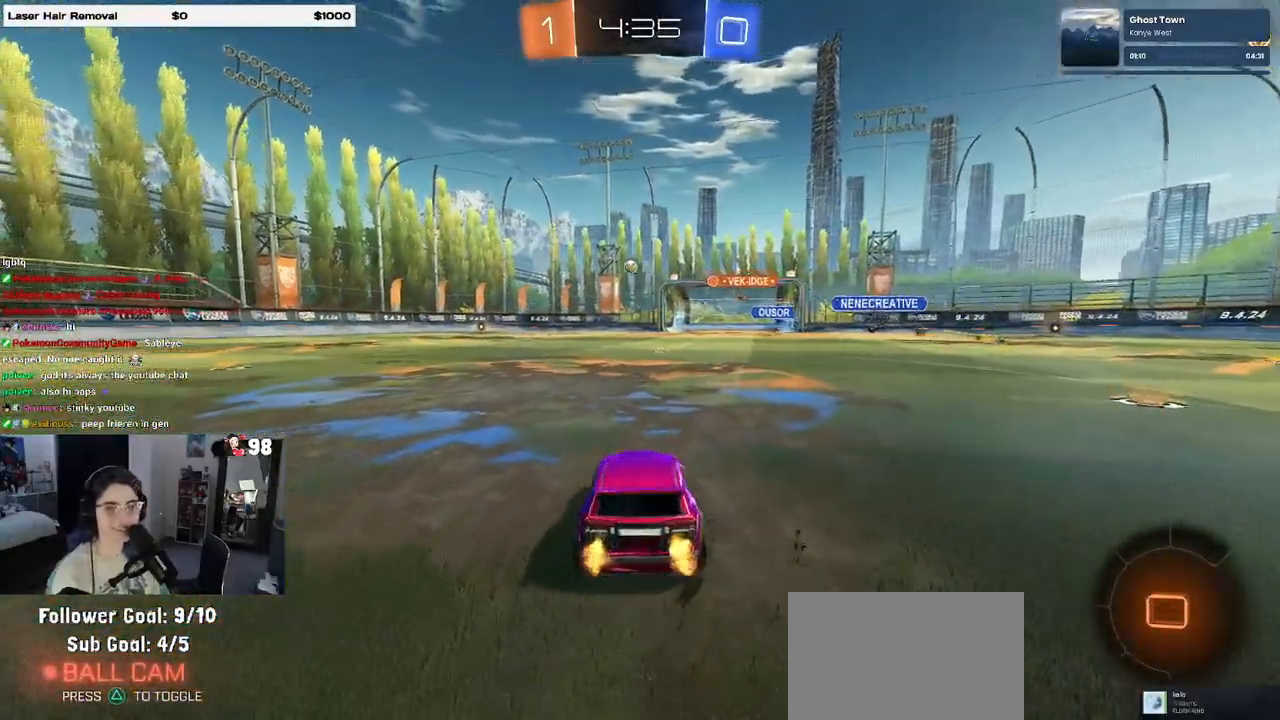
{"buttons": ["CROSS"], "left_stick": "up", "right_stick": "center", "events": [[300, "left_stick", "right"], [483, "CROSS", "down"], [483, "left_stick", "up"]]}
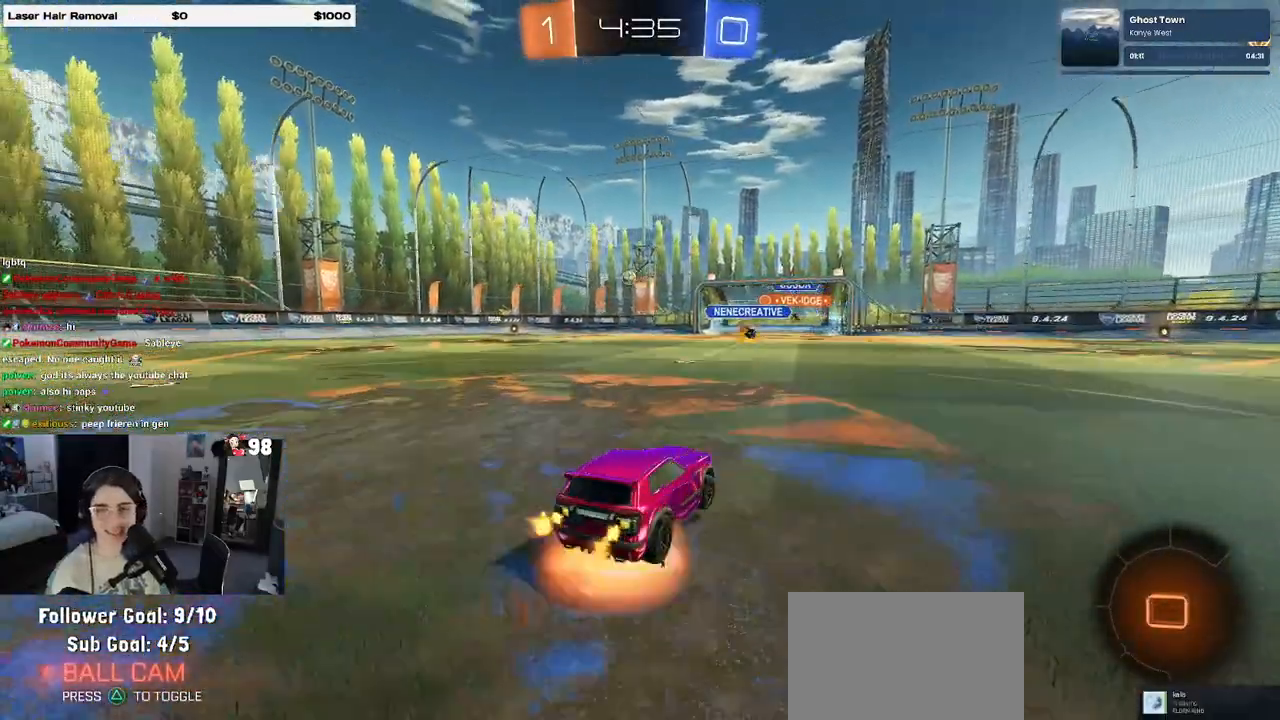
{"buttons": ["SQUARE"], "left_stick": "down-left", "right_stick": "center", "events": [[17, "left_stick", "up-left"], [67, "CROSS", "up"], [133, "CROSS", "down"], [200, "SQUARE", "down"], [217, "left_stick", "down"], [233, "CROSS", "up"], [417, "left_stick", "down-left"]]}
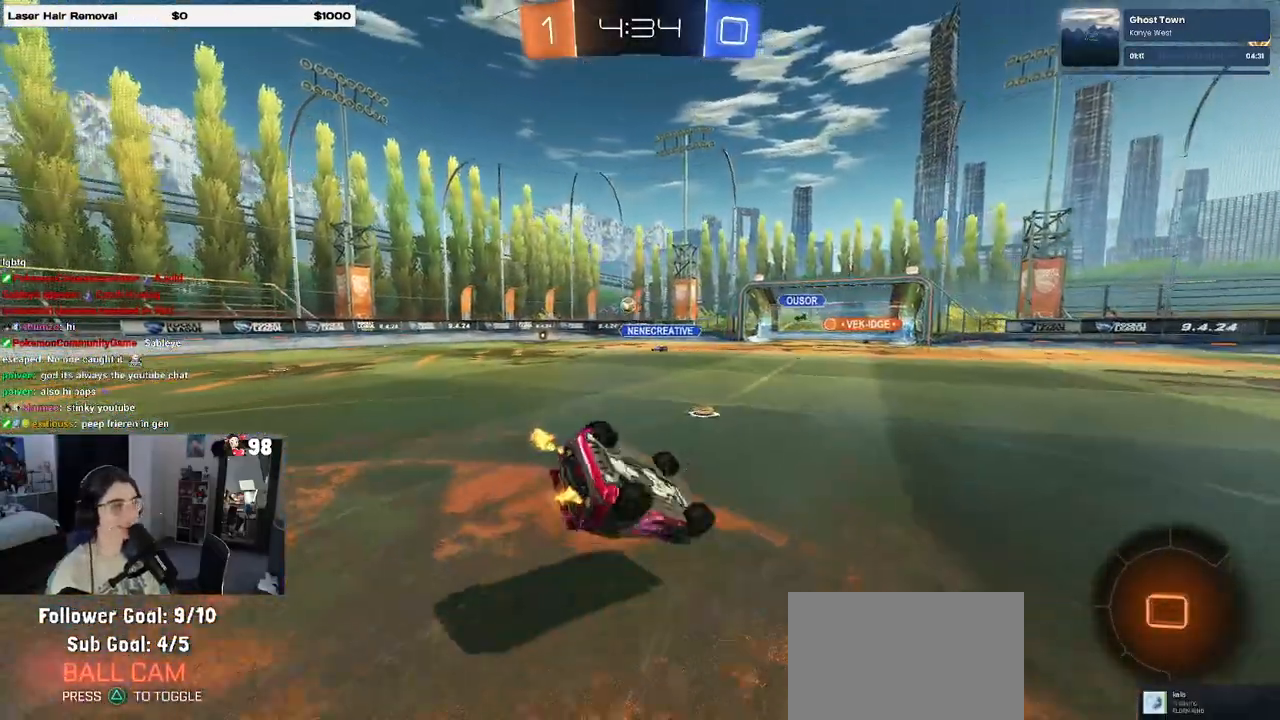
{"buttons": ["SQUARE"], "left_stick": "down-left", "right_stick": "center", "events": []}
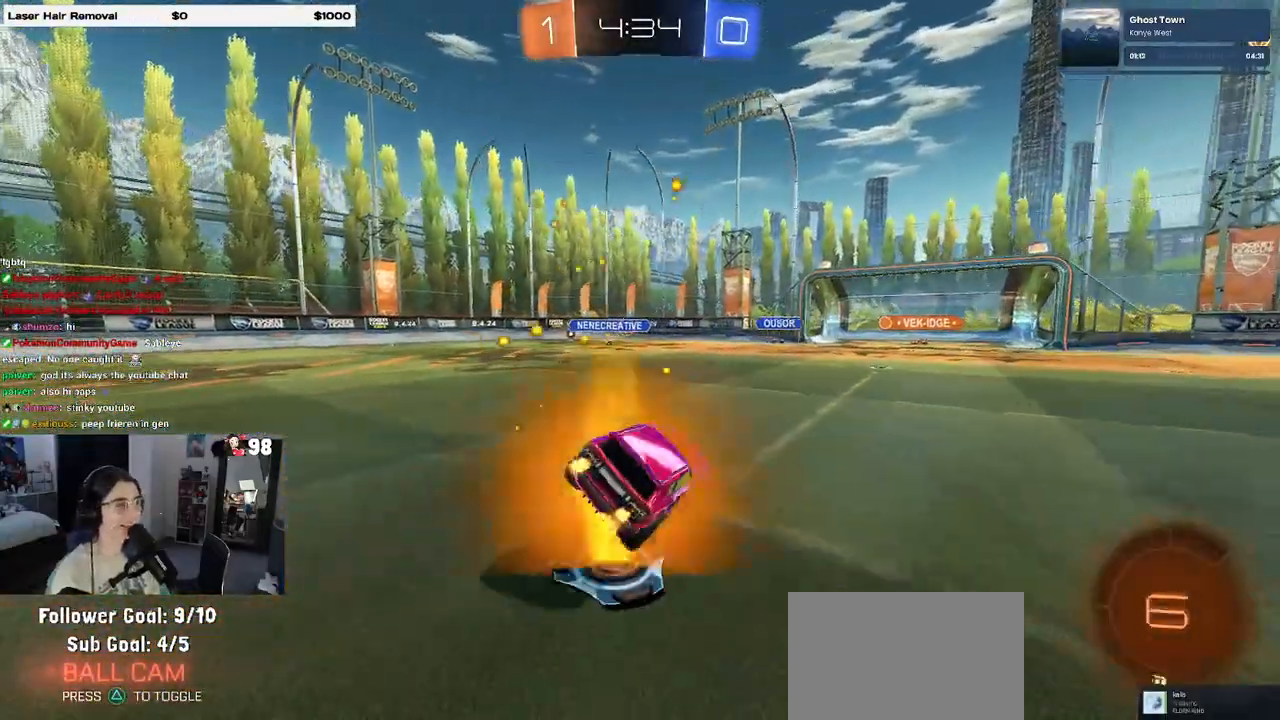
{"buttons": ["R1"], "left_stick": "right", "right_stick": "center", "events": [[33, "SQUARE", "up"], [50, "left_stick", "center"], [267, "left_stick", "right"], [367, "TRIANGLE", "down"], [450, "R1", "down"], [500, "TRIANGLE", "up"]]}
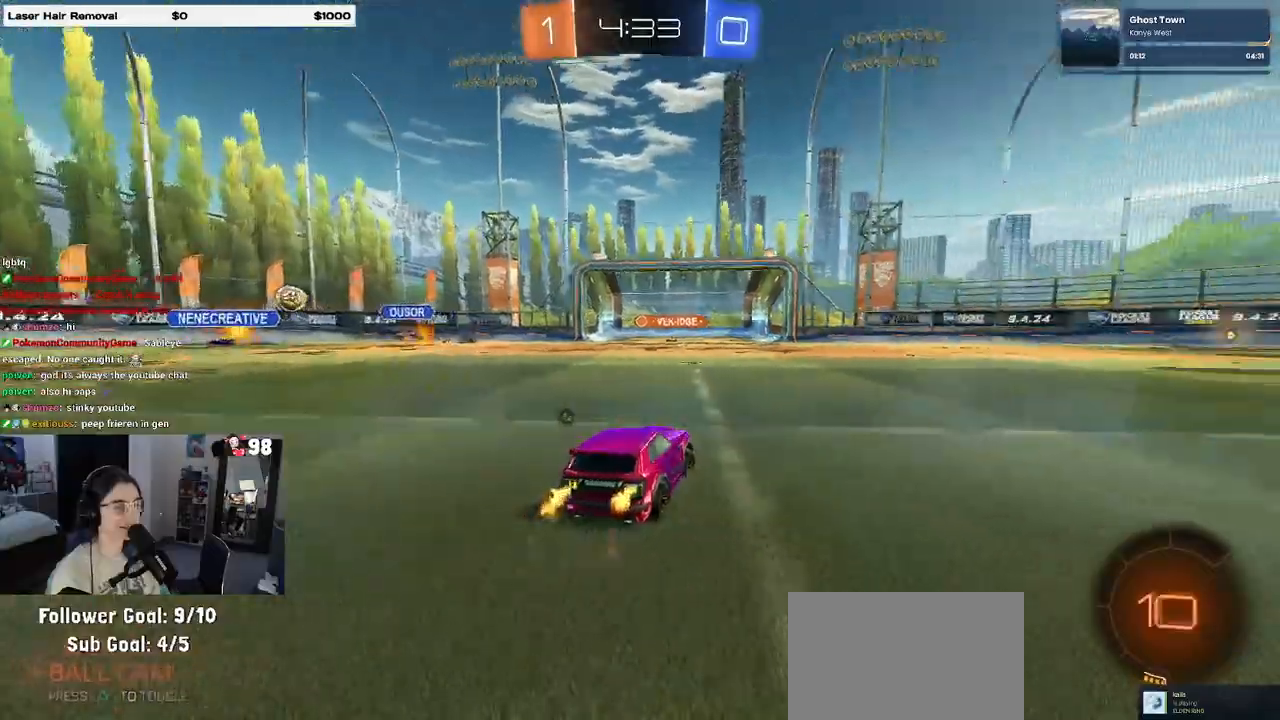
{"buttons": ["CROSS", "R1"], "left_stick": "up-right", "right_stick": "center", "events": [[333, "left_stick", "left"], [367, "CROSS", "down"], [433, "left_stick", "up-right"], [450, "CROSS", "up"], [500, "CROSS", "down"]]}
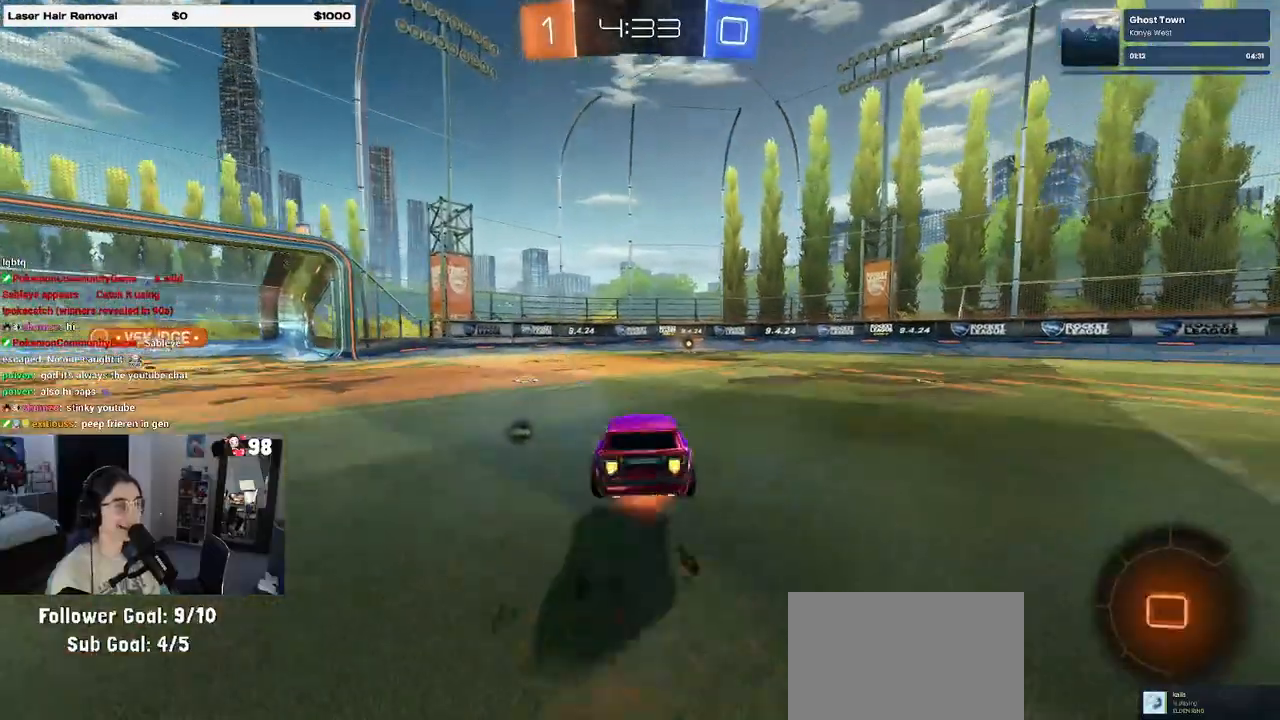
{"buttons": ["SQUARE", "R1"], "left_stick": "down-right", "right_stick": "center", "events": [[117, "SQUARE", "down"], [133, "CROSS", "up"], [133, "left_stick", "down"], [250, "left_stick", "down-right"]]}
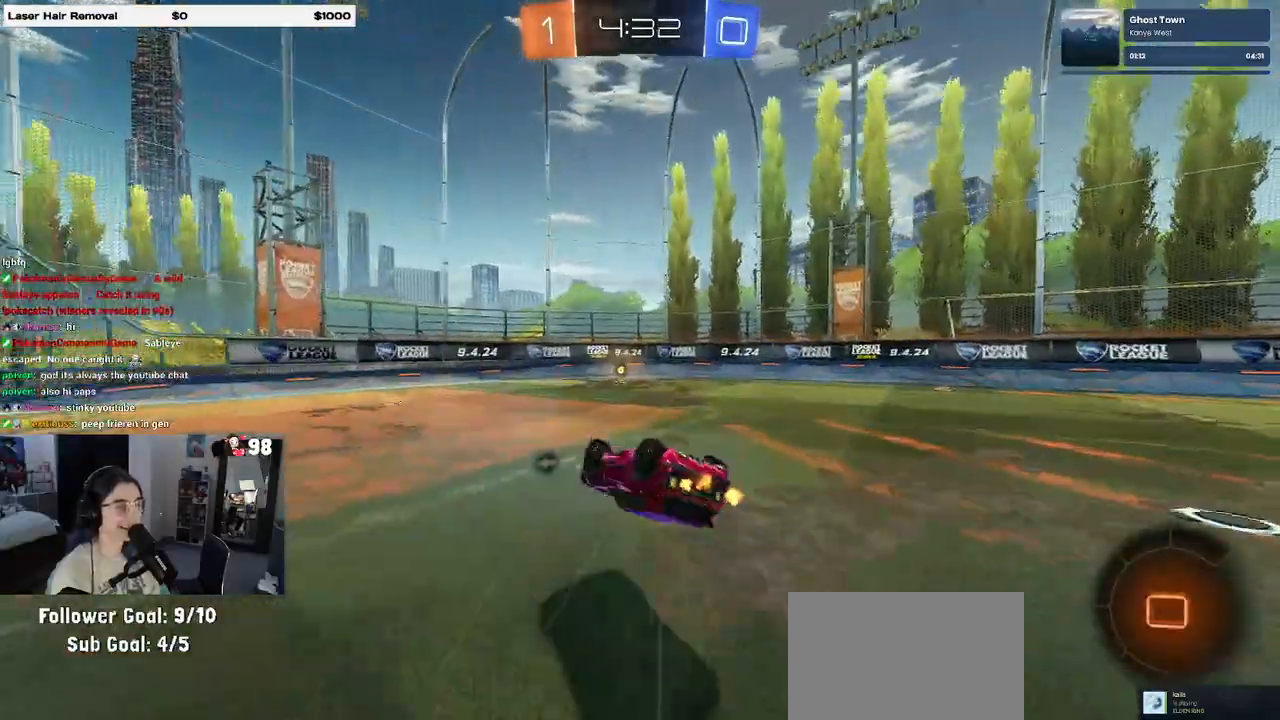
{"buttons": ["TRIANGLE", "R1"], "left_stick": "left", "right_stick": "center", "events": [[267, "SQUARE", "up"], [283, "left_stick", "center"], [383, "TRIANGLE", "down"], [500, "left_stick", "left"]]}
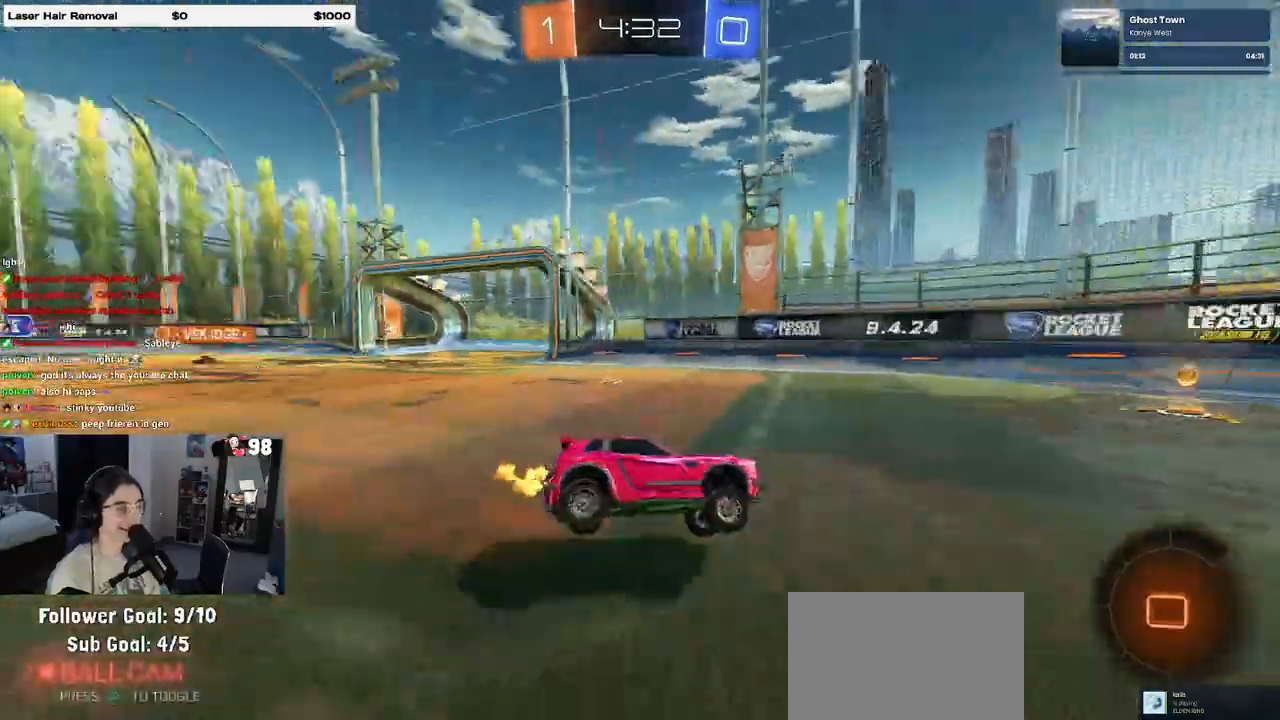
{"buttons": ["R1"], "left_stick": "left", "right_stick": "center", "events": [[17, "TRIANGLE", "up"], [283, "SQUARE", "down"], [417, "SQUARE", "up"]]}
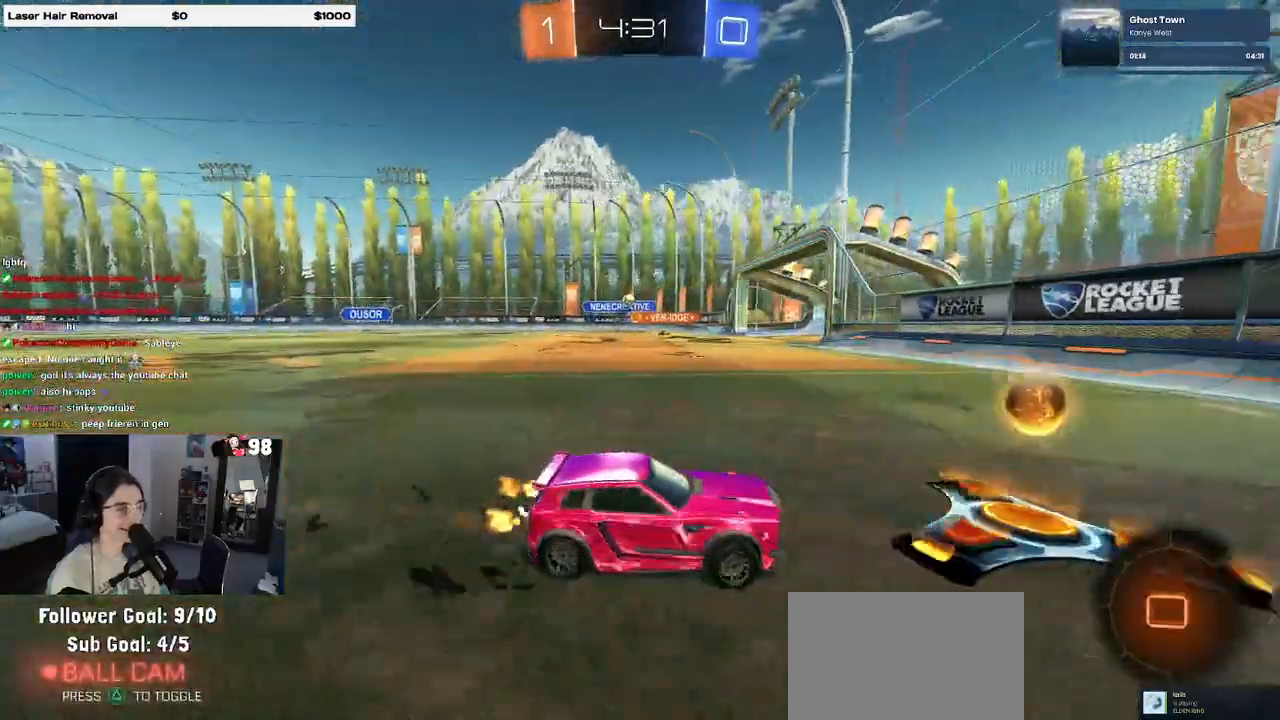
{"buttons": ["R1"], "left_stick": "left", "right_stick": "center", "events": []}
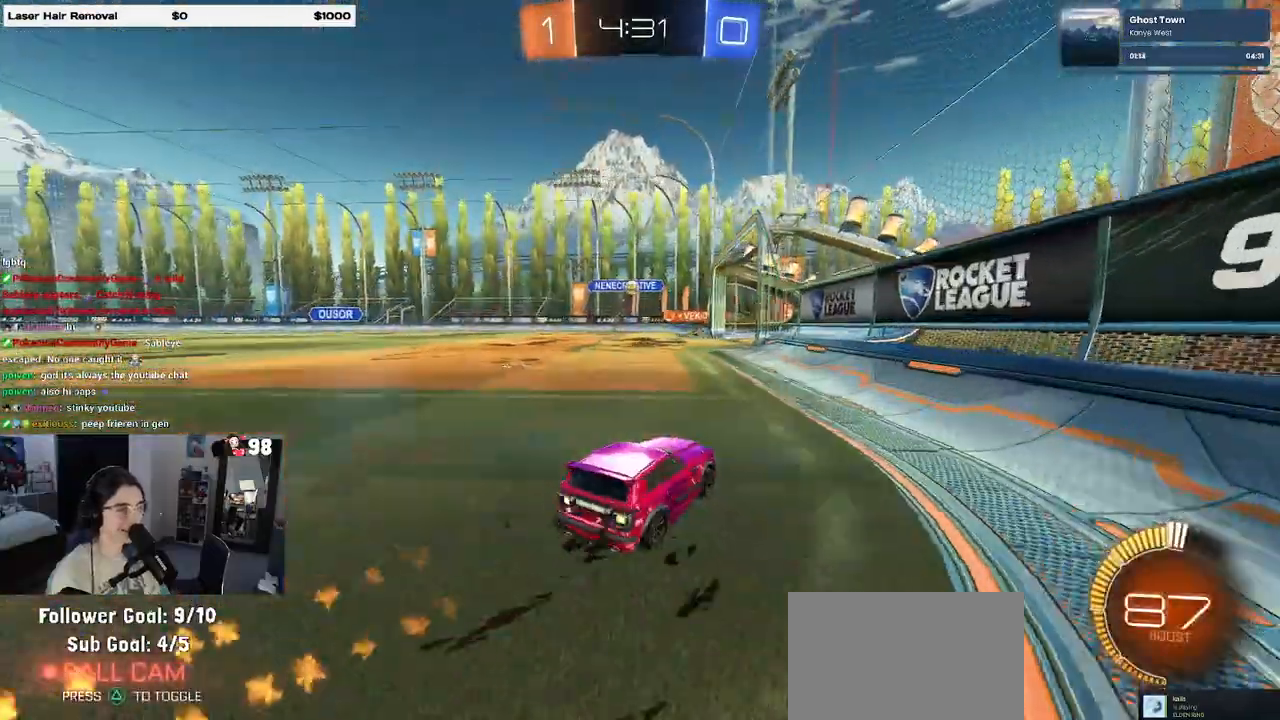
{"buttons": ["L2"], "left_stick": "left", "right_stick": "center", "events": [[17, "R1", "up"], [33, "left_stick", "center"], [367, "left_stick", "left"], [500, "L2", "down"]]}
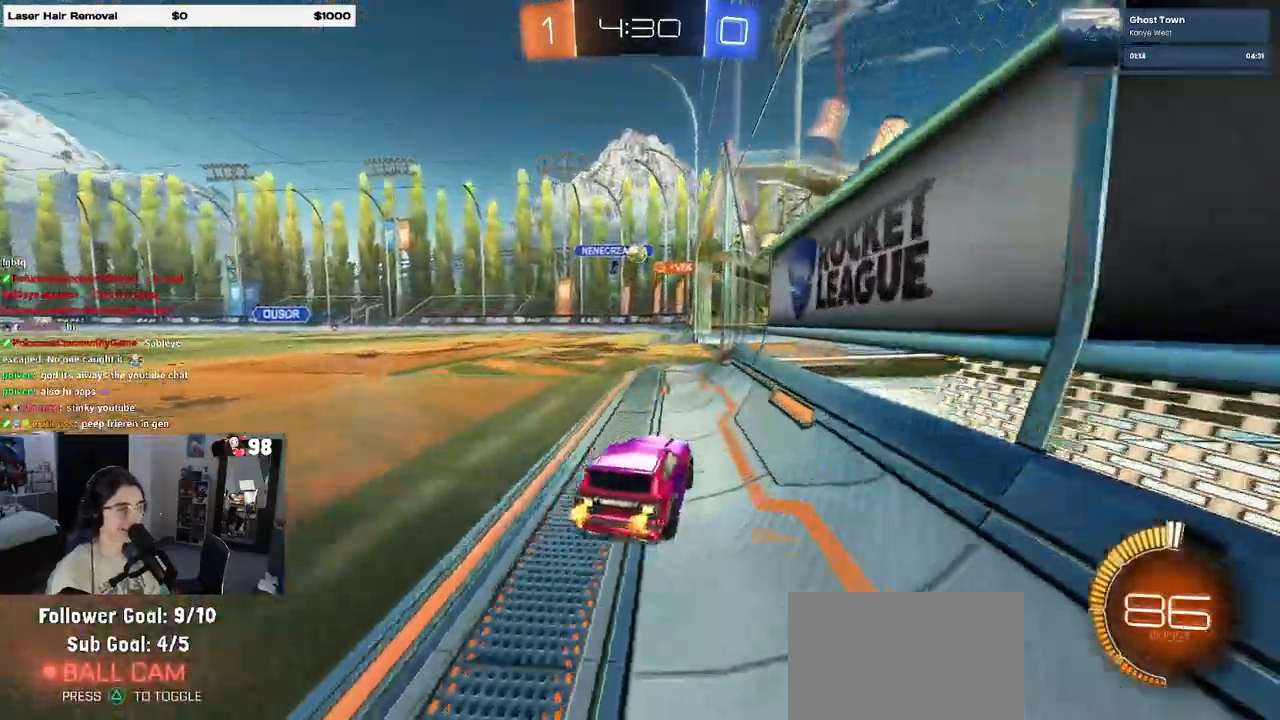
{"buttons": [], "left_stick": "left", "right_stick": "center", "events": [[50, "left_stick", "center"], [200, "L2", "up"], [433, "left_stick", "left"]]}
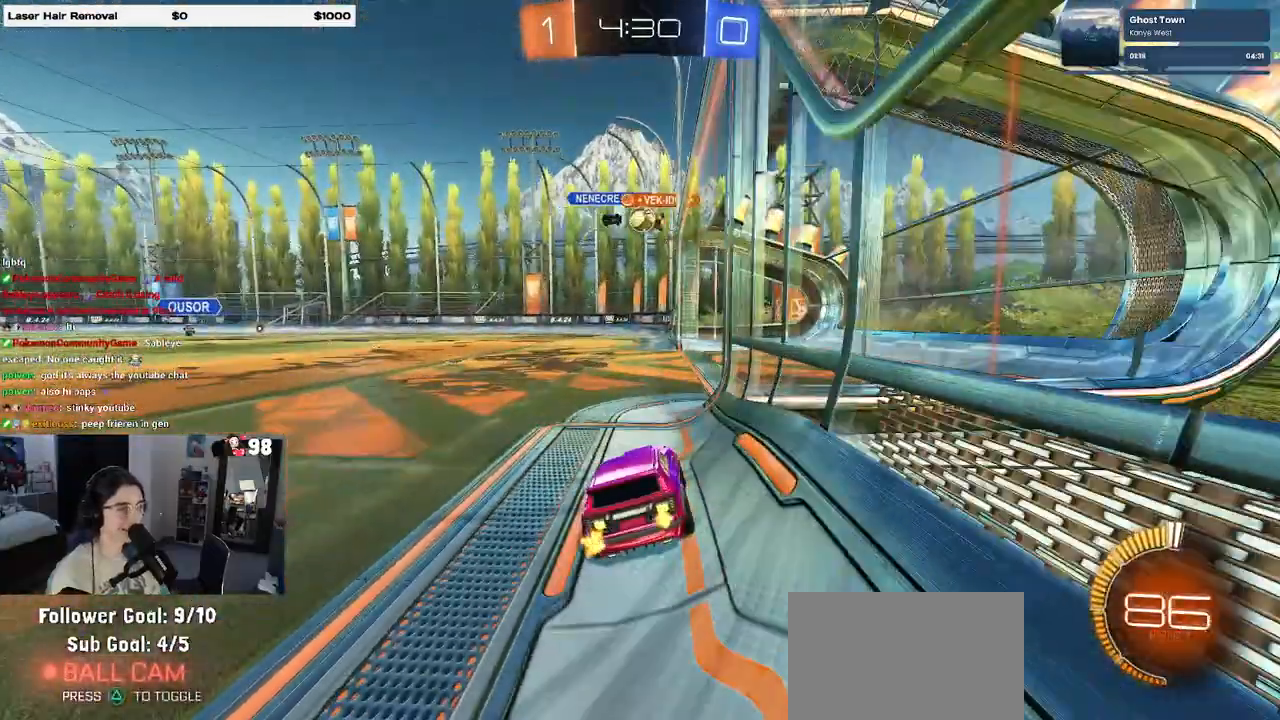
{"buttons": [], "left_stick": "center", "right_stick": "center", "events": [[267, "left_stick", "center"]]}
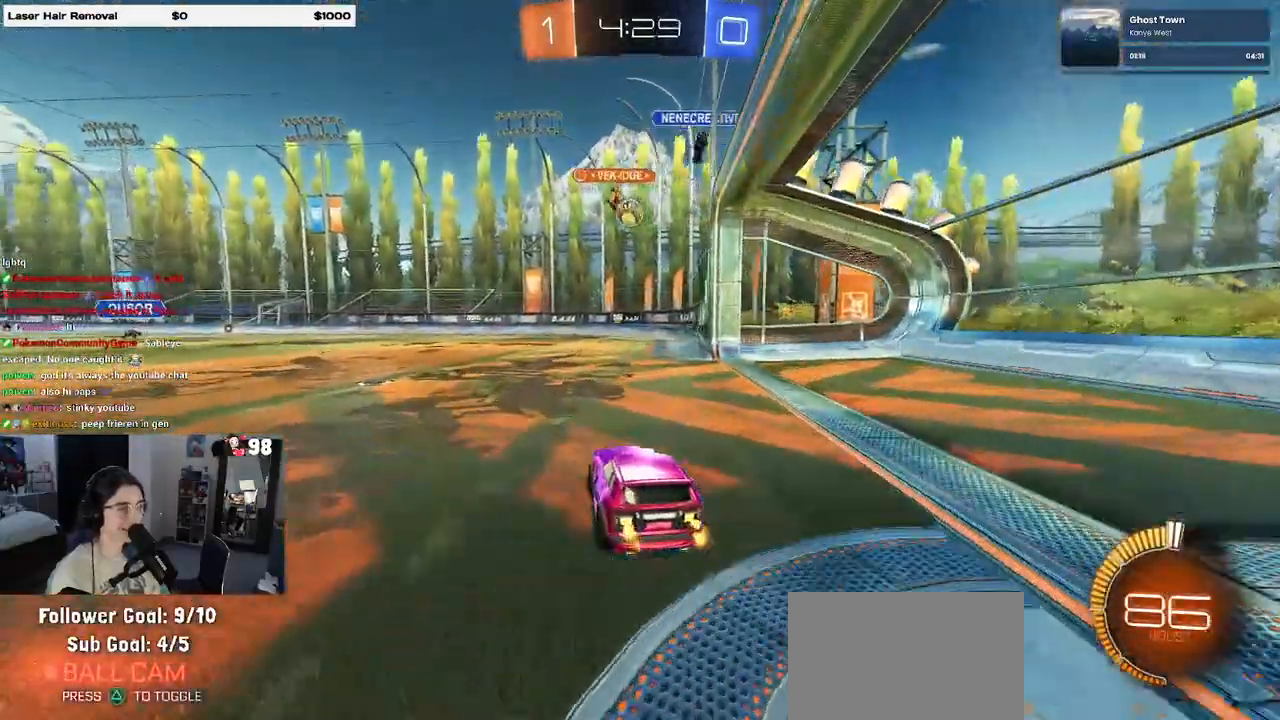
{"buttons": [], "left_stick": "left", "right_stick": "center", "events": [[67, "left_stick", "right"], [300, "left_stick", "center"], [350, "left_stick", "left"]]}
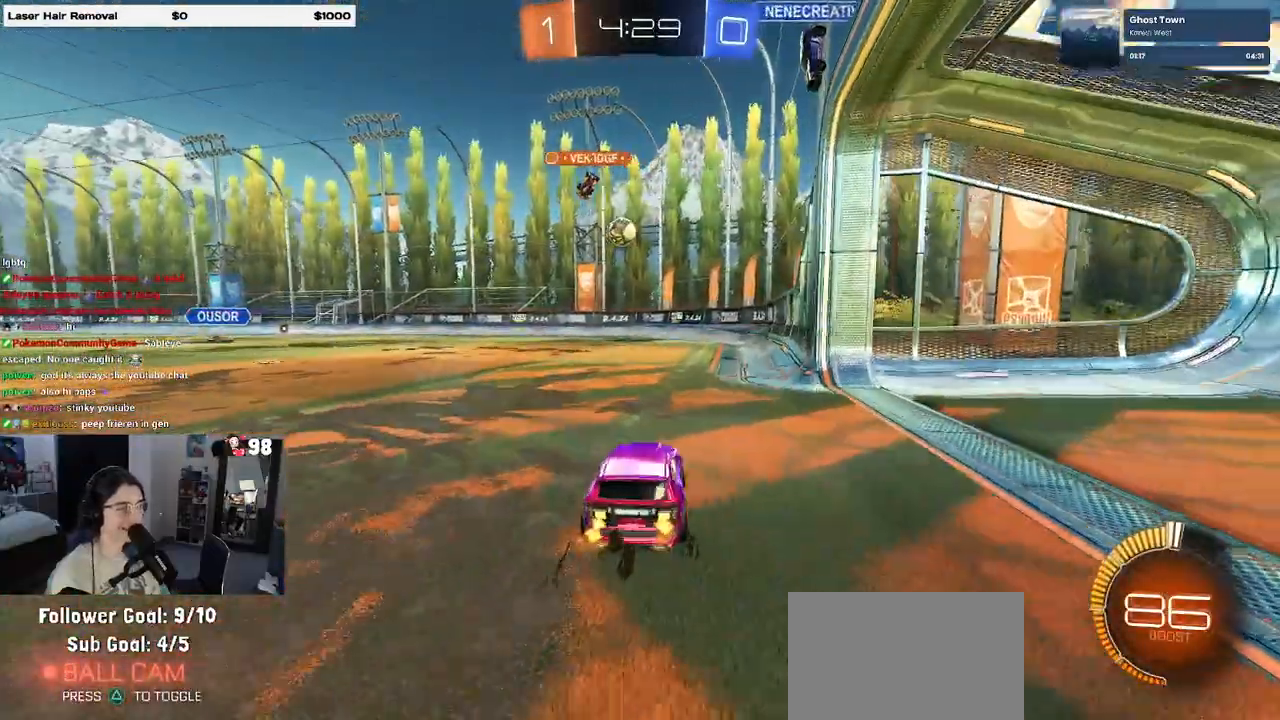
{"buttons": [], "left_stick": "left", "right_stick": "center", "events": [[17, "R1", "down"], [50, "left_stick", "center"], [417, "R1", "up"], [467, "left_stick", "left"]]}
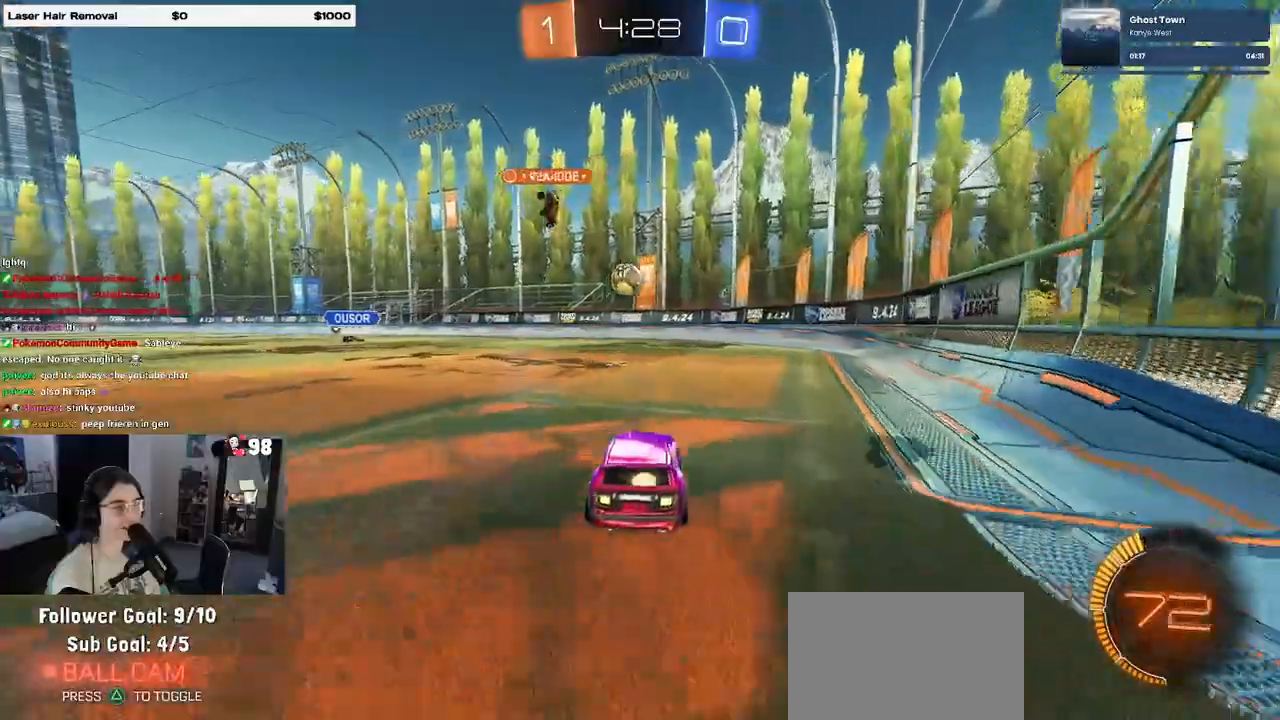
{"buttons": [], "left_stick": "center", "right_stick": "center", "events": [[50, "left_stick", "center"]]}
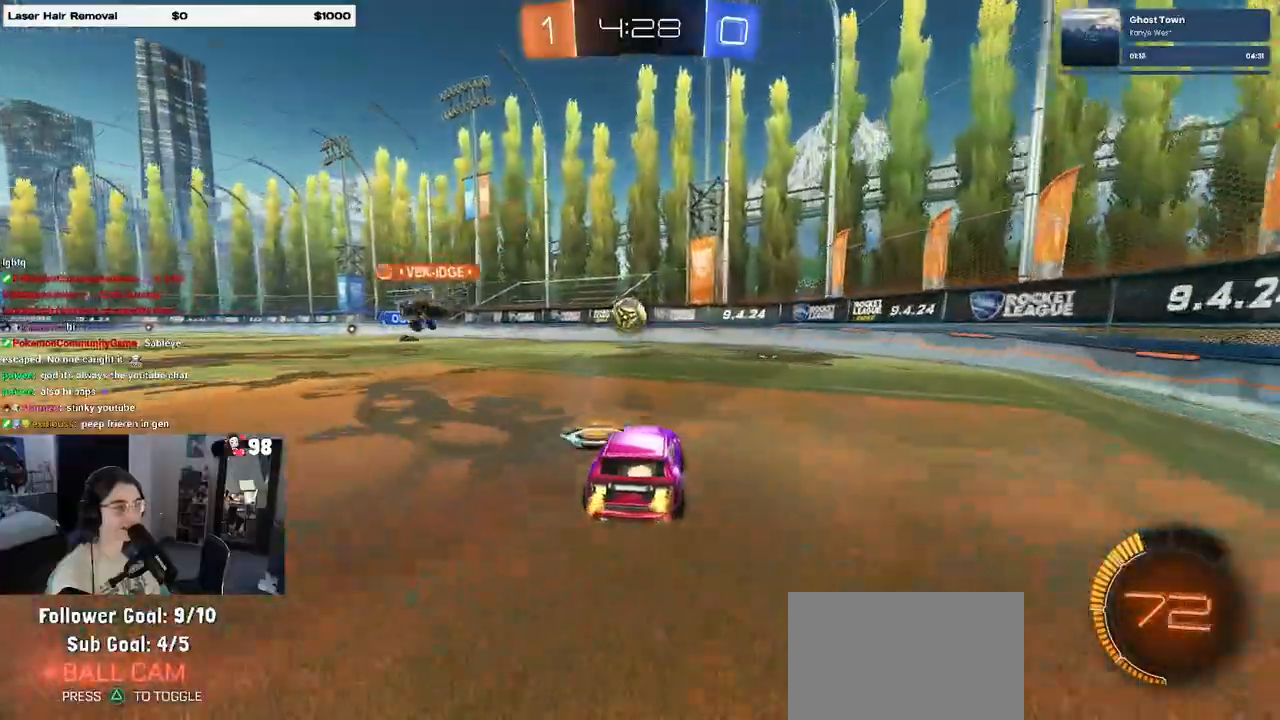
{"buttons": ["R1"], "left_stick": "center", "right_stick": "center", "events": [[167, "R1", "down"], [183, "left_stick", "left"], [317, "left_stick", "center"]]}
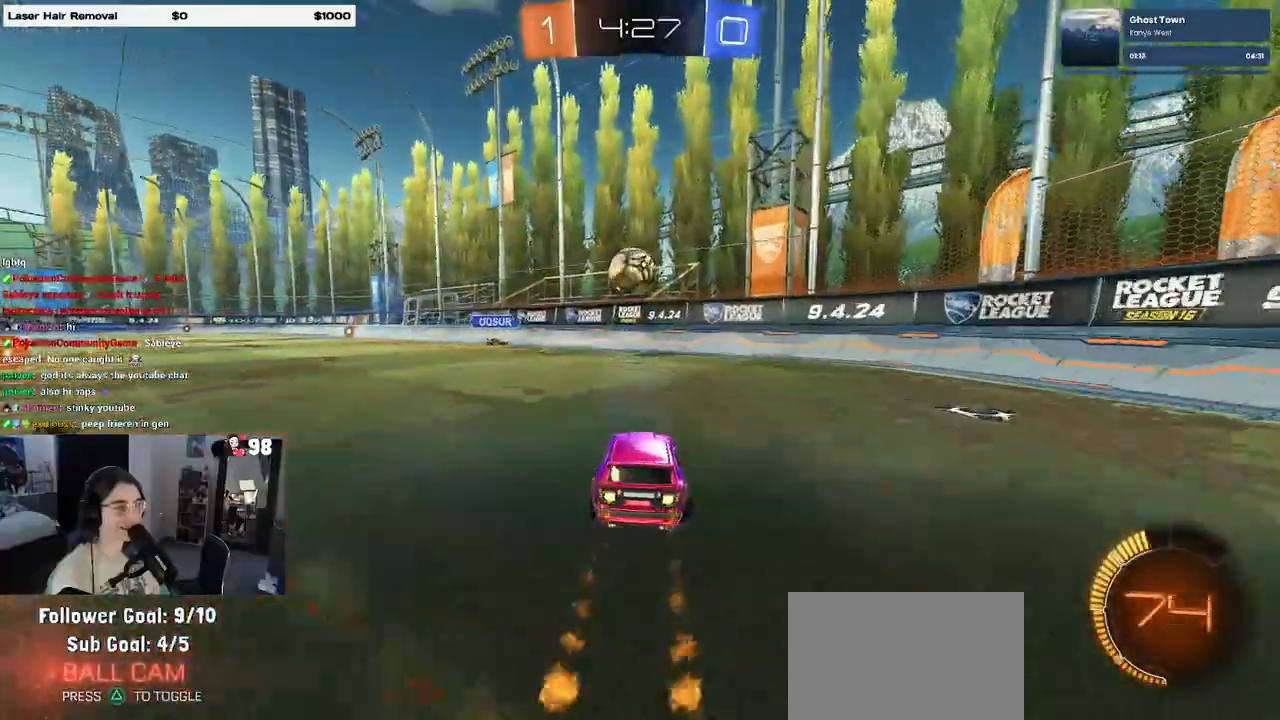
{"buttons": ["L1", "R1"], "left_stick": "left", "right_stick": "center", "events": [[33, "left_stick", "down"], [50, "CROSS", "down"], [217, "left_stick", "center"], [233, "CROSS", "up"], [267, "CROSS", "down"], [283, "left_stick", "down"], [450, "CROSS", "up"], [483, "left_stick", "left"], [500, "L1", "down"]]}
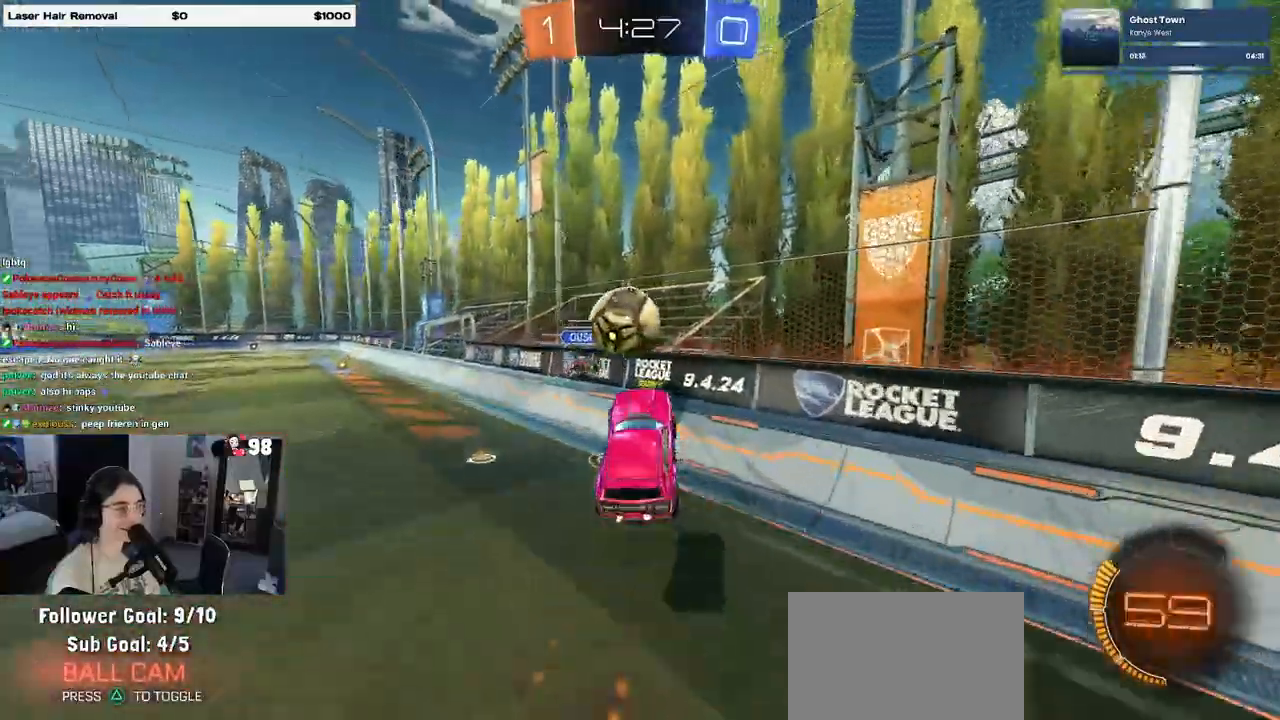
{"buttons": [], "left_stick": "left", "right_stick": "center", "events": [[33, "R1", "up"], [83, "START", "down"], [150, "START", "up"], [183, "L1", "up"]]}
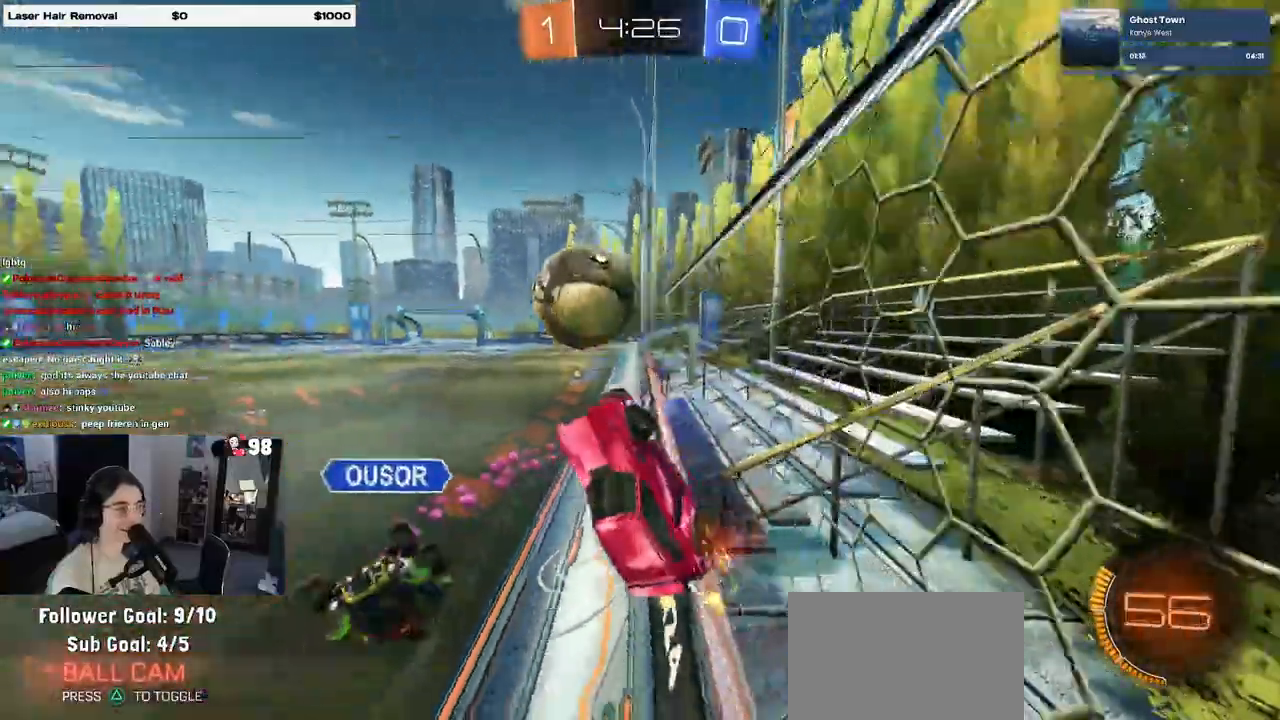
{"buttons": [], "left_stick": "left", "right_stick": "center", "events": []}
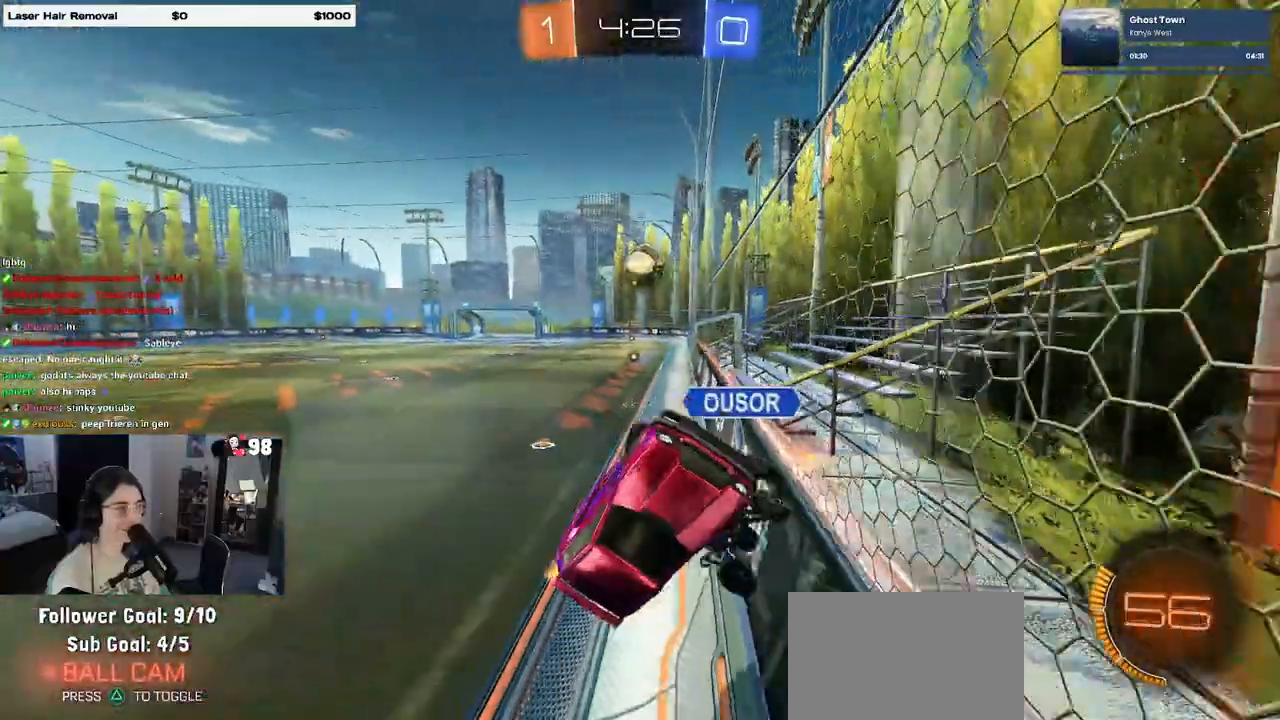
{"buttons": [], "left_stick": "up", "right_stick": "center", "events": [[417, "left_stick", "up"]]}
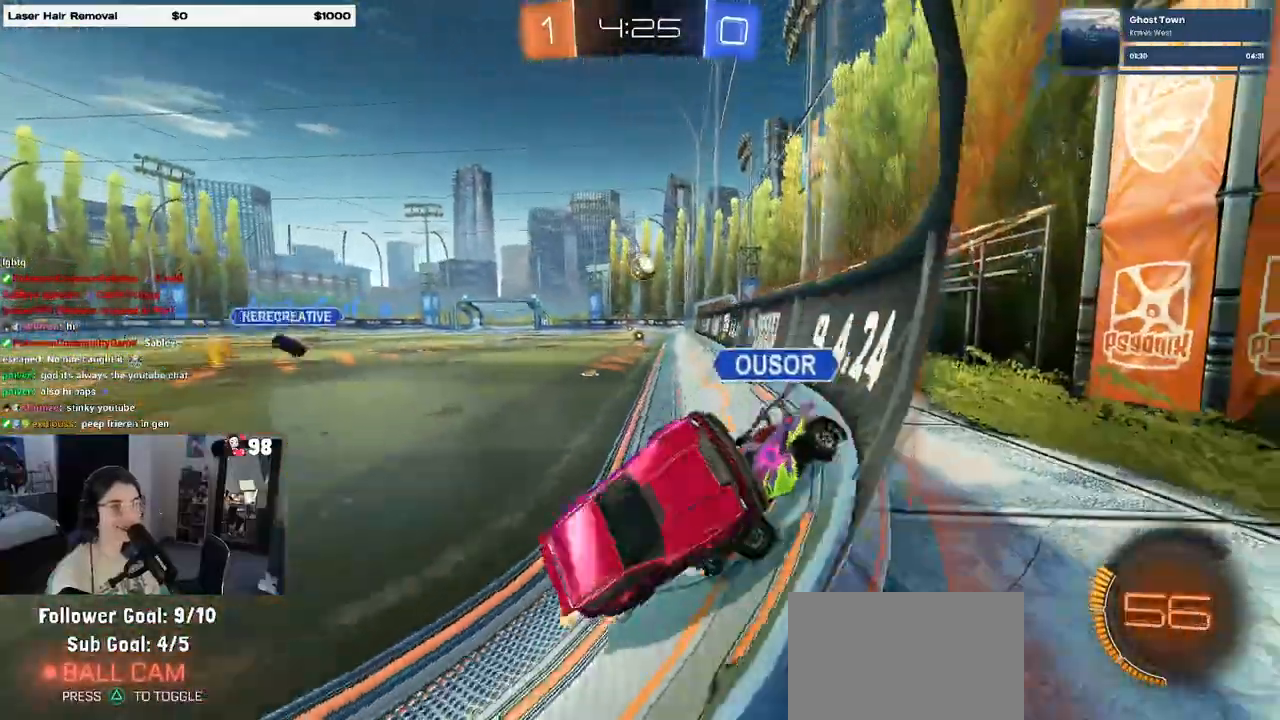
{"buttons": [], "left_stick": "center", "right_stick": "center", "events": [[217, "left_stick", "center"]]}
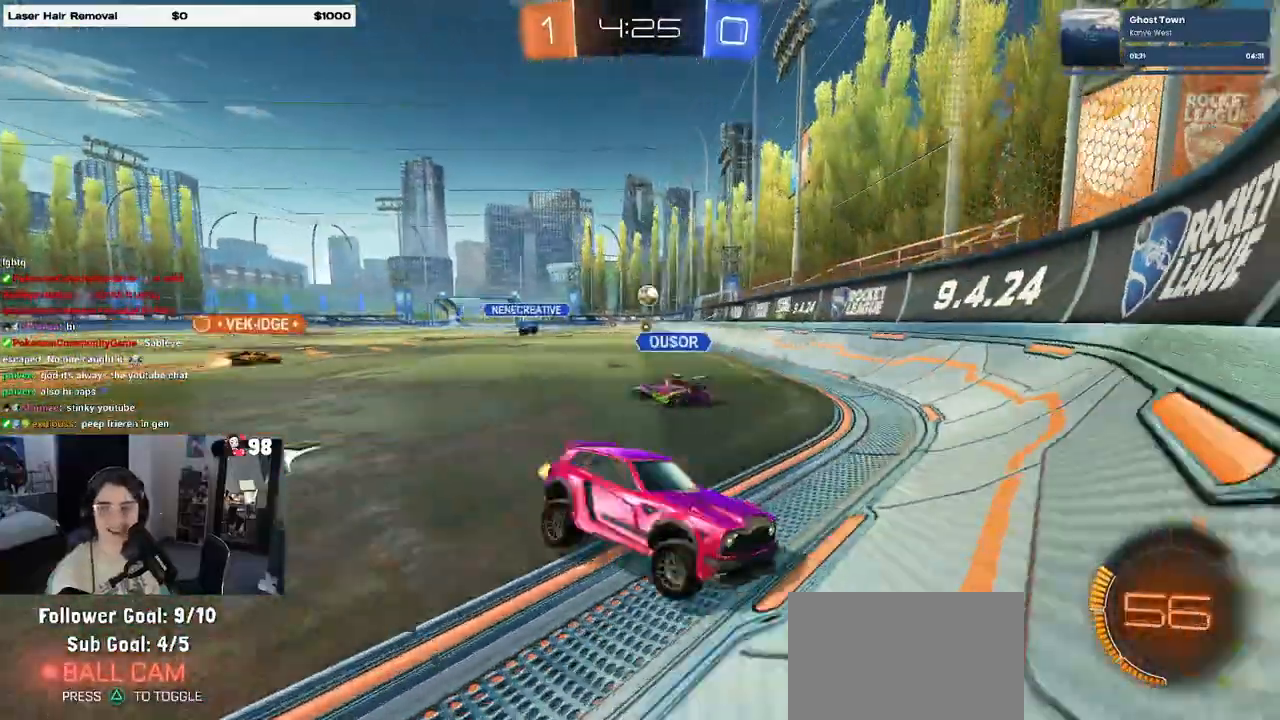
{"buttons": [], "left_stick": "left", "right_stick": "center", "events": [[17, "left_stick", "left"]]}
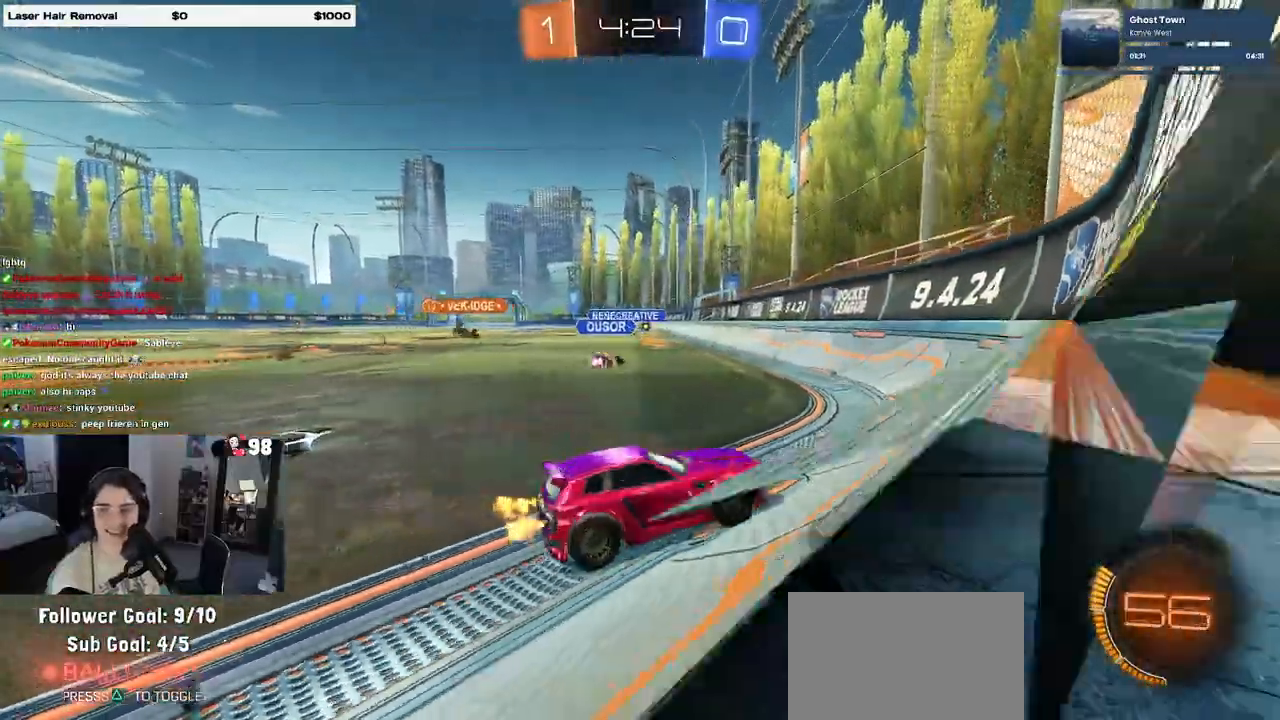
{"buttons": [], "left_stick": "left", "right_stick": "center", "events": []}
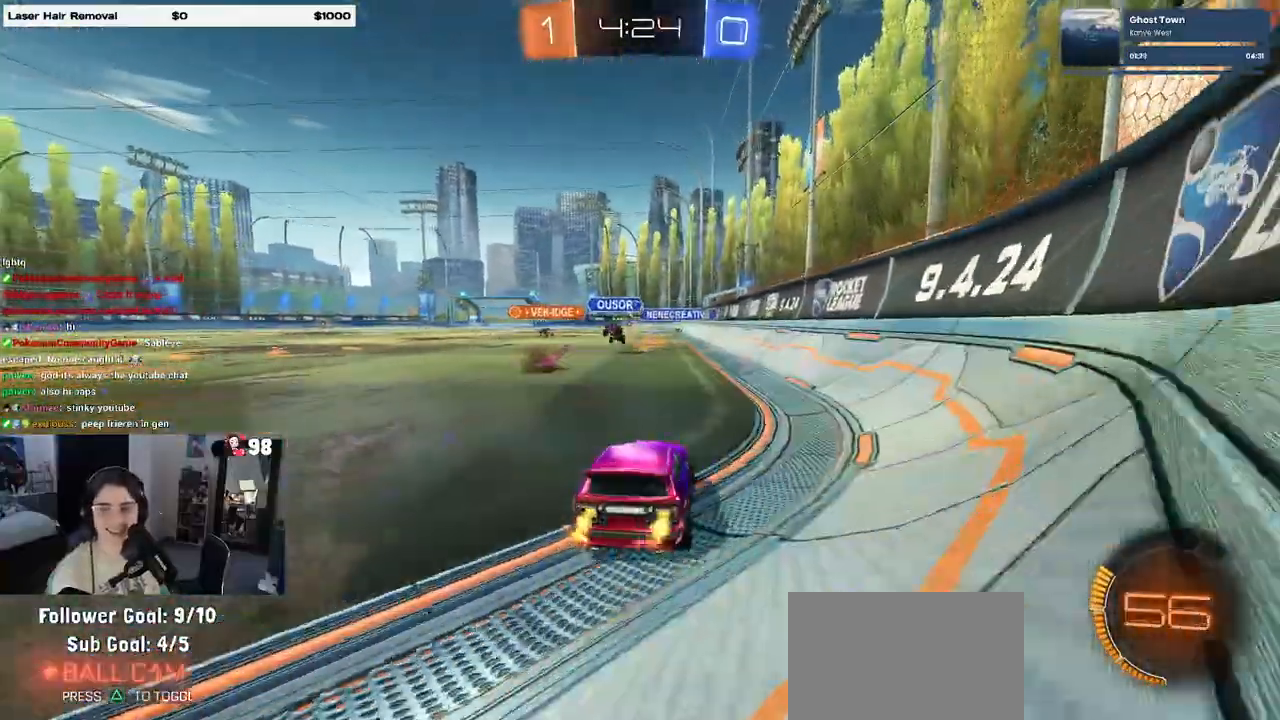
{"buttons": ["SQUARE"], "left_stick": "down", "right_stick": "center", "events": [[150, "CROSS", "down"], [217, "left_stick", "up-right"], [233, "CROSS", "up"], [317, "CROSS", "down"], [367, "SQUARE", "down"], [400, "CROSS", "up"], [400, "left_stick", "down"]]}
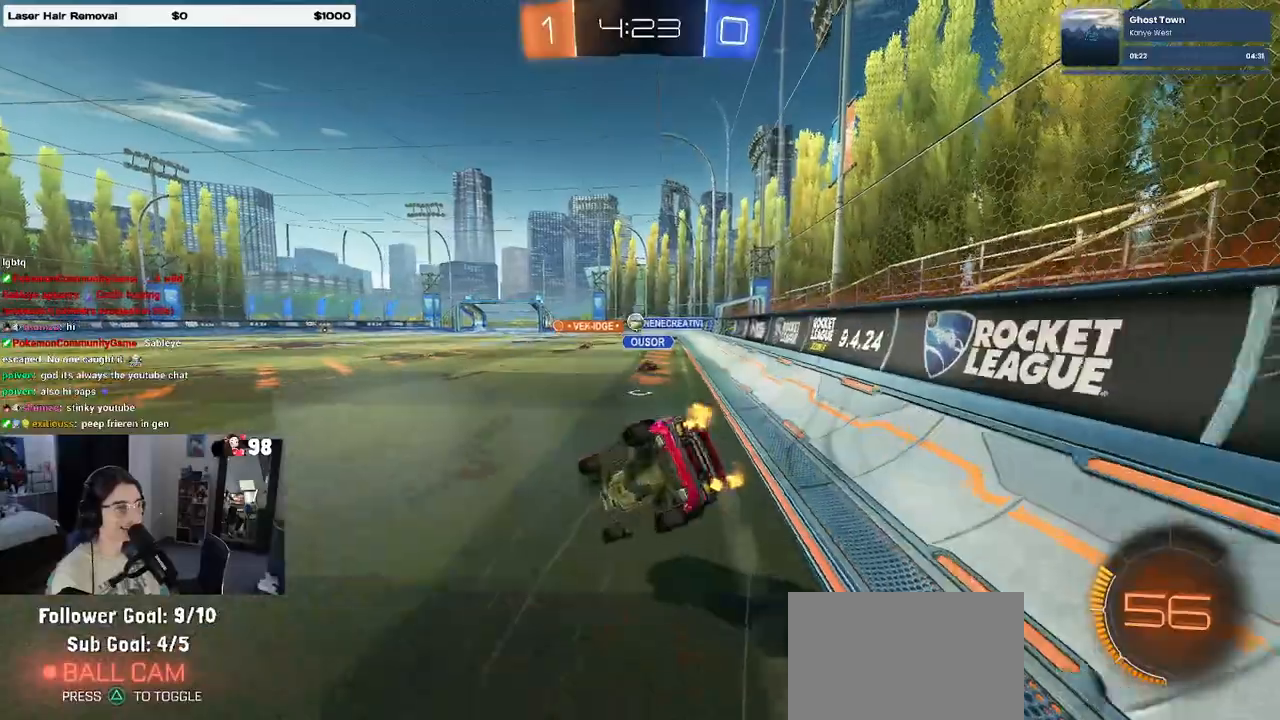
{"buttons": ["SQUARE"], "left_stick": "down-right", "right_stick": "center", "events": [[33, "left_stick", "down-right"]]}
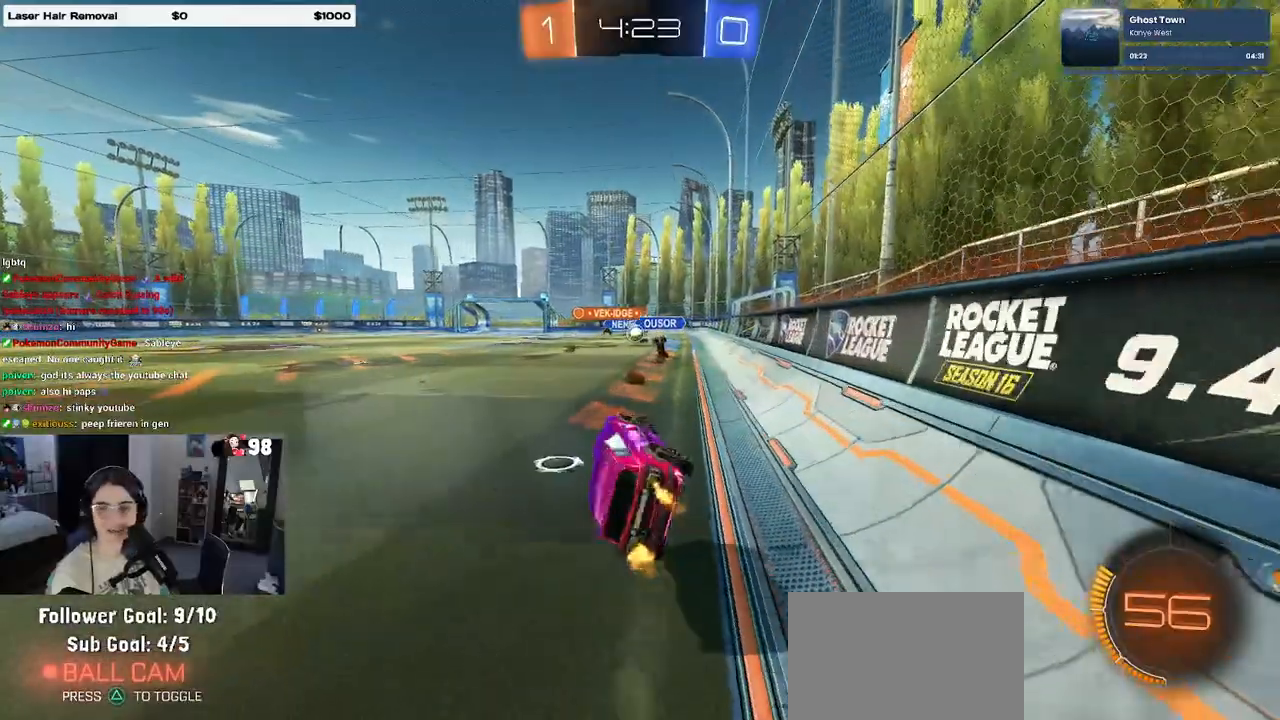
{"buttons": [], "left_stick": "left", "right_stick": "center", "events": [[50, "SQUARE", "up"], [217, "left_stick", "center"], [433, "left_stick", "left"]]}
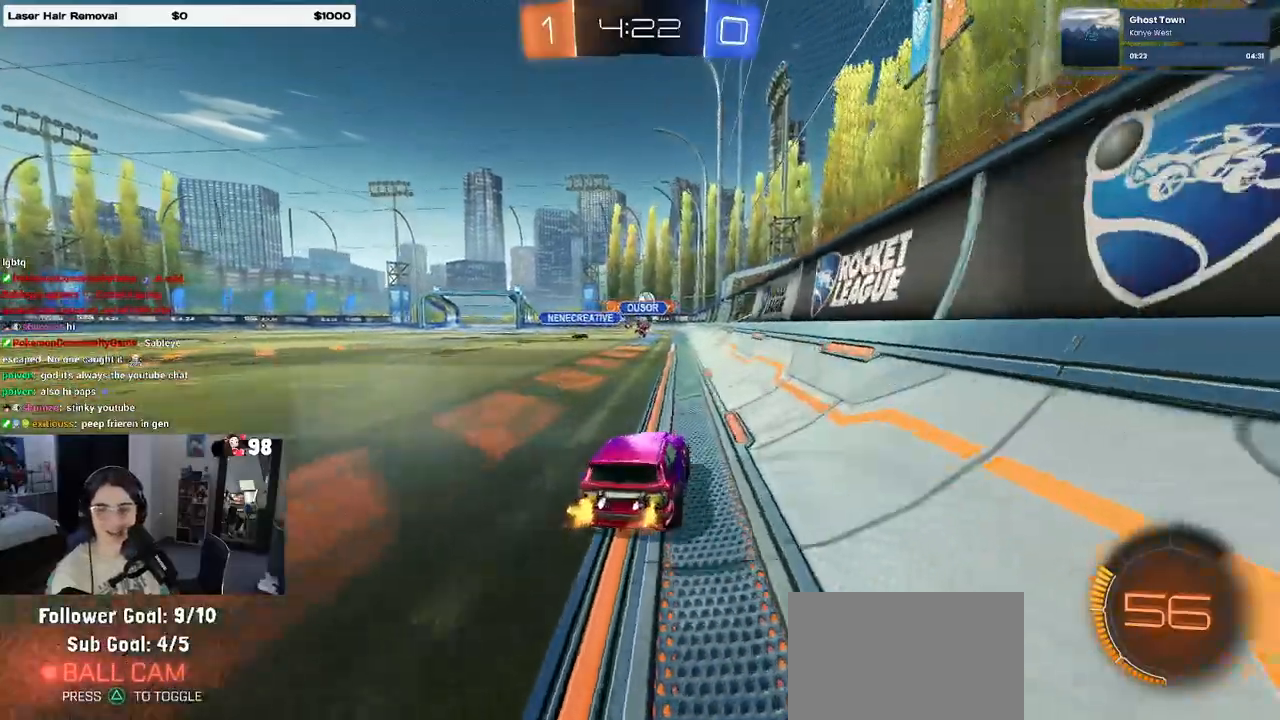
{"buttons": [], "left_stick": "center", "right_stick": "center", "events": [[150, "left_stick", "center"]]}
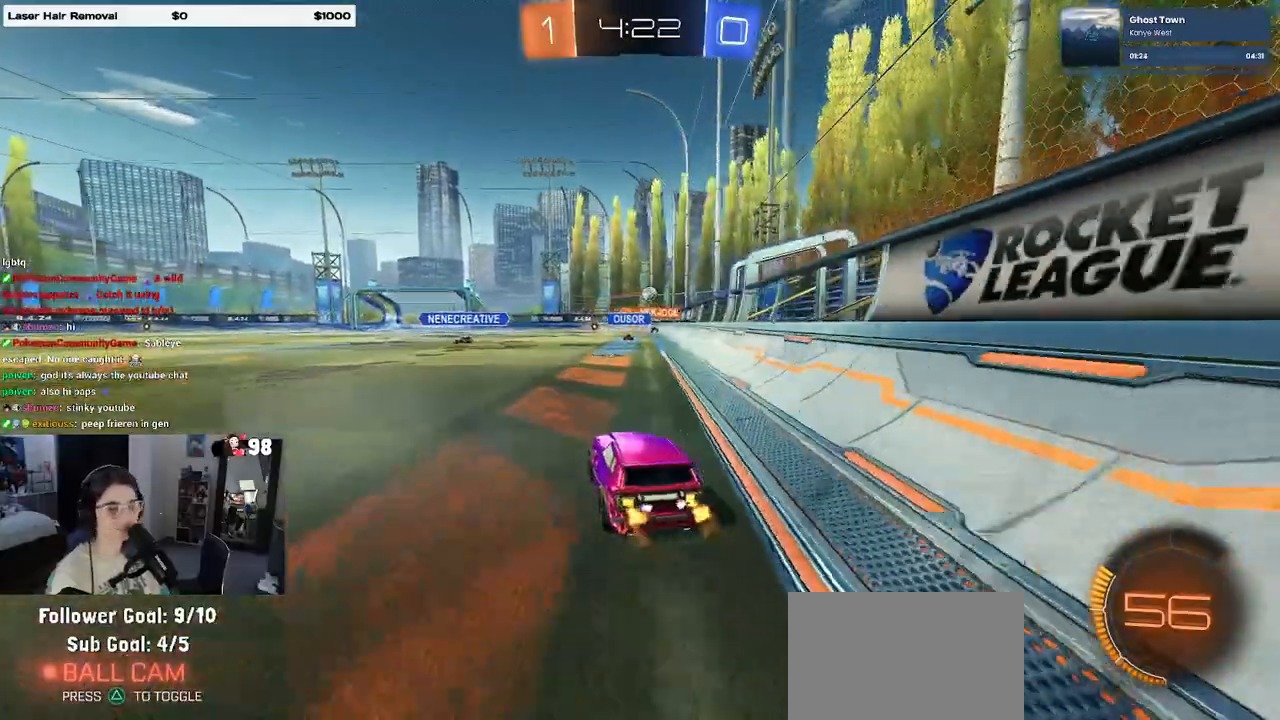
{"buttons": [], "left_stick": "left", "right_stick": "center", "events": [[500, "left_stick", "left"]]}
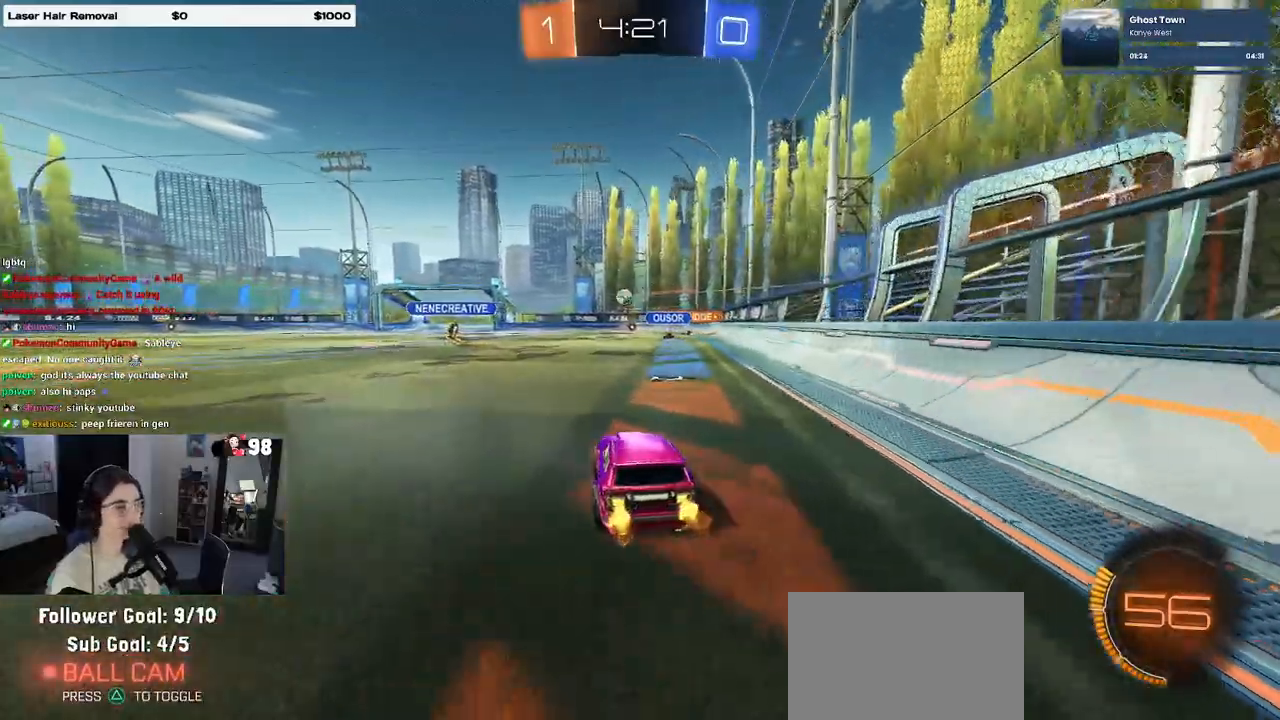
{"buttons": ["R1"], "left_stick": "left", "right_stick": "center", "events": [[133, "R1", "down"]]}
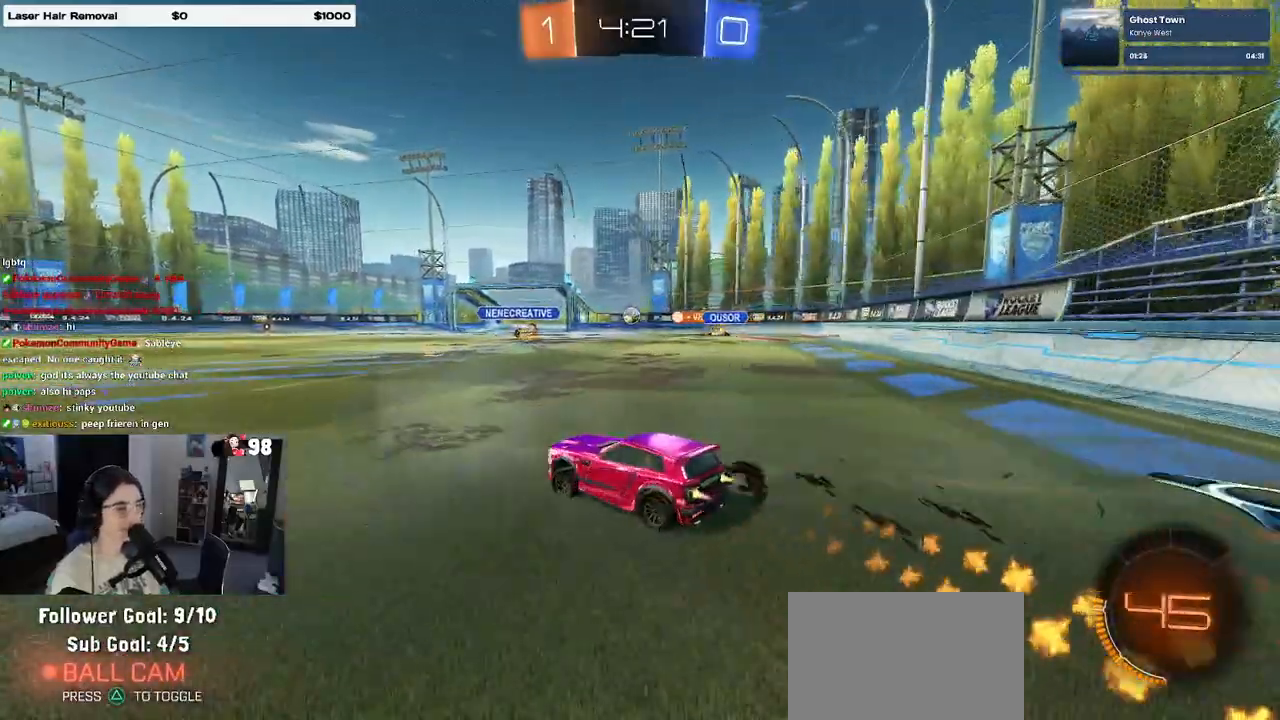
{"buttons": ["R1"], "left_stick": "center", "right_stick": "center", "events": [[100, "left_stick", "center"]]}